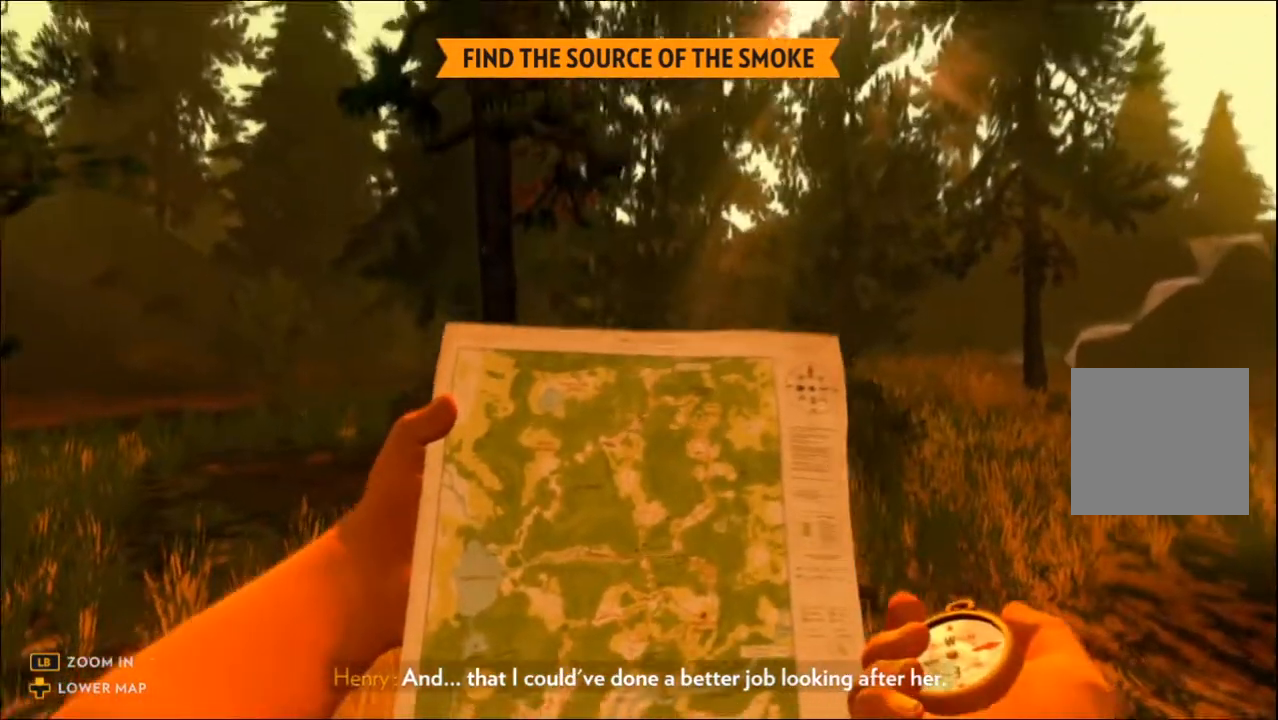
Gameplay with a controller (Xbox layout); each line is a JSON object with the inputs held at the frame after it (dt_ms = milliseconds from this image to that frame). "events" lists button and stick changes between this image and that frame as [ms after this image, input, new state], when the widget could be followed in between.
{"dt_ms": 500, "buttons": [], "left_stick": "up-right", "right_stick": "up-right", "events": [[200, "left_stick", "up-right"], [317, "right_stick", "up-right"]]}
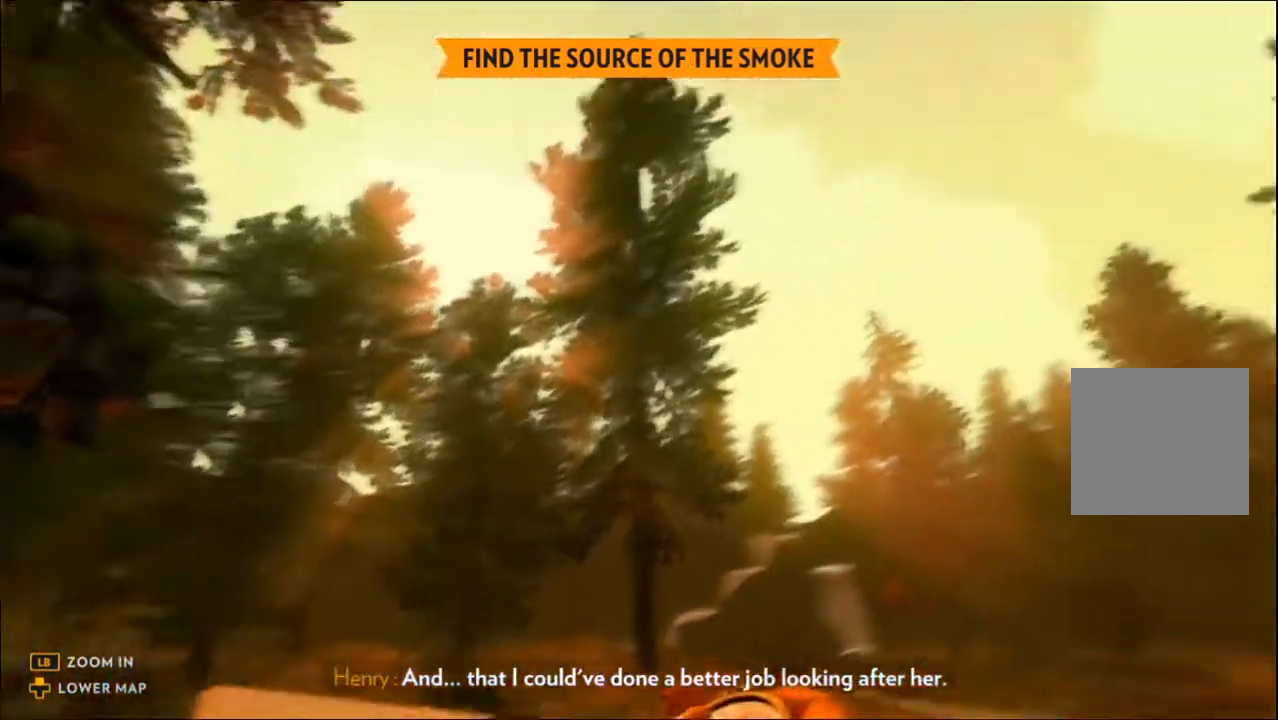
{"dt_ms": 500, "buttons": [], "left_stick": "up", "right_stick": "left", "events": [[33, "left_stick", "up"], [133, "right_stick", "center"], [383, "right_stick", "left"]]}
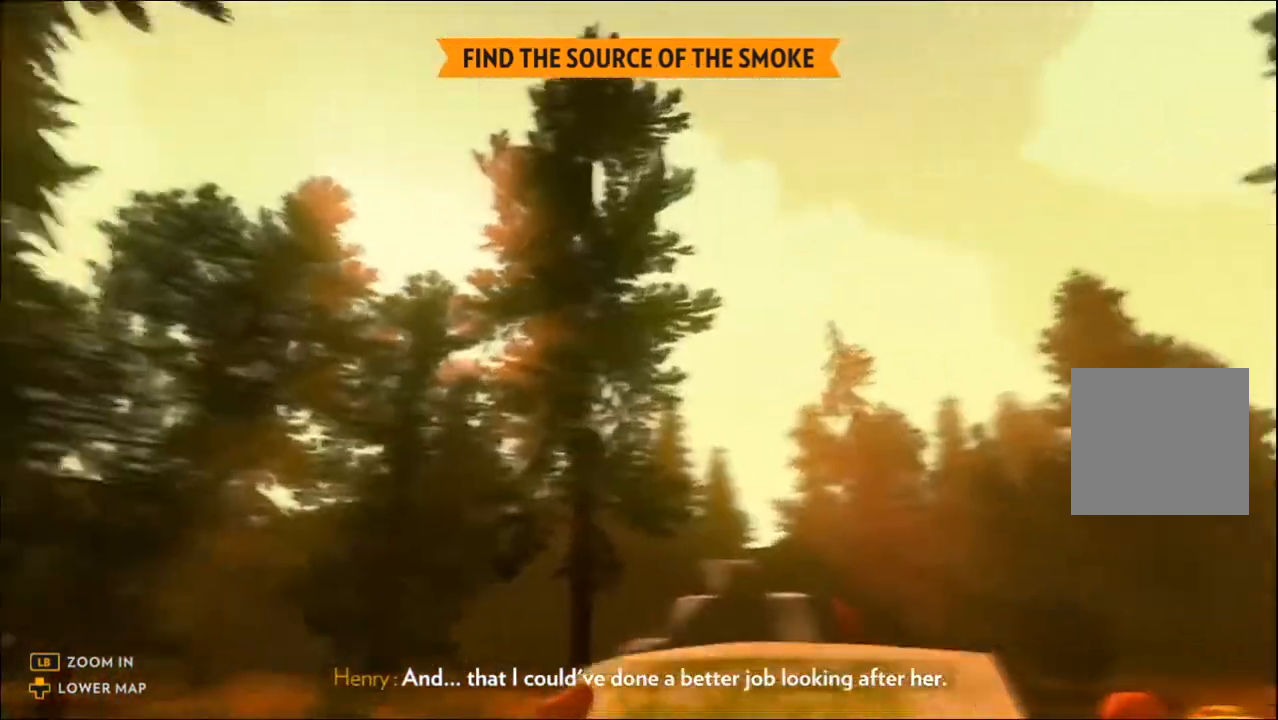
{"dt_ms": 500, "buttons": [], "left_stick": "up-right", "right_stick": "center", "events": [[150, "left_stick", "up-right"], [167, "right_stick", "center"]]}
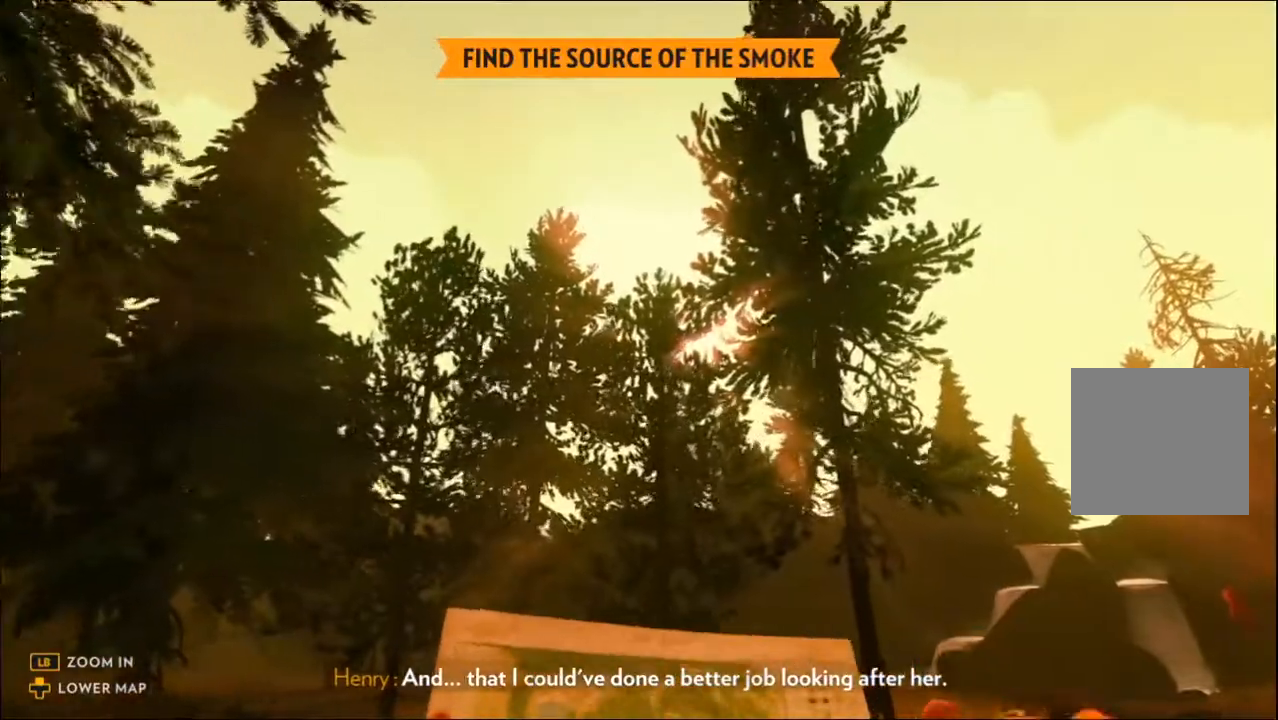
{"dt_ms": 500, "buttons": [], "left_stick": "up-right", "right_stick": "center", "events": [[350, "R1", "down"], [400, "R1", "up"]]}
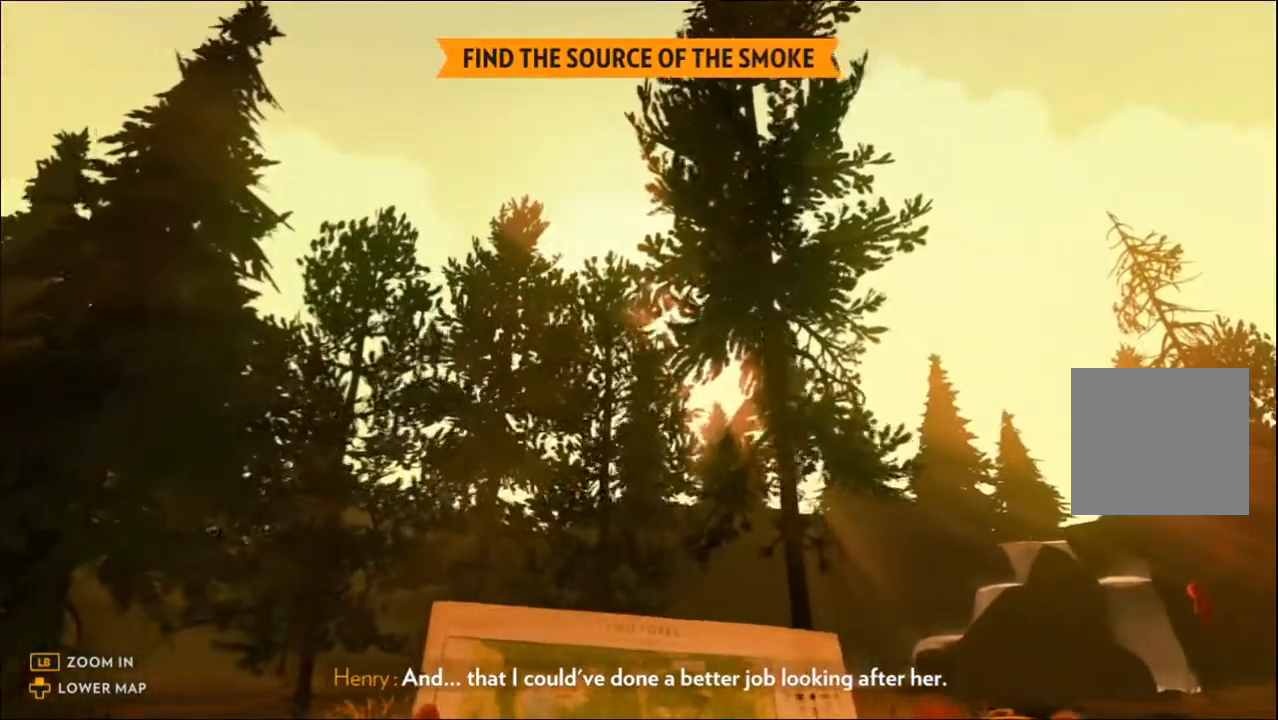
{"dt_ms": 500, "buttons": [], "left_stick": "up", "right_stick": "center", "events": [[217, "left_stick", "up"]]}
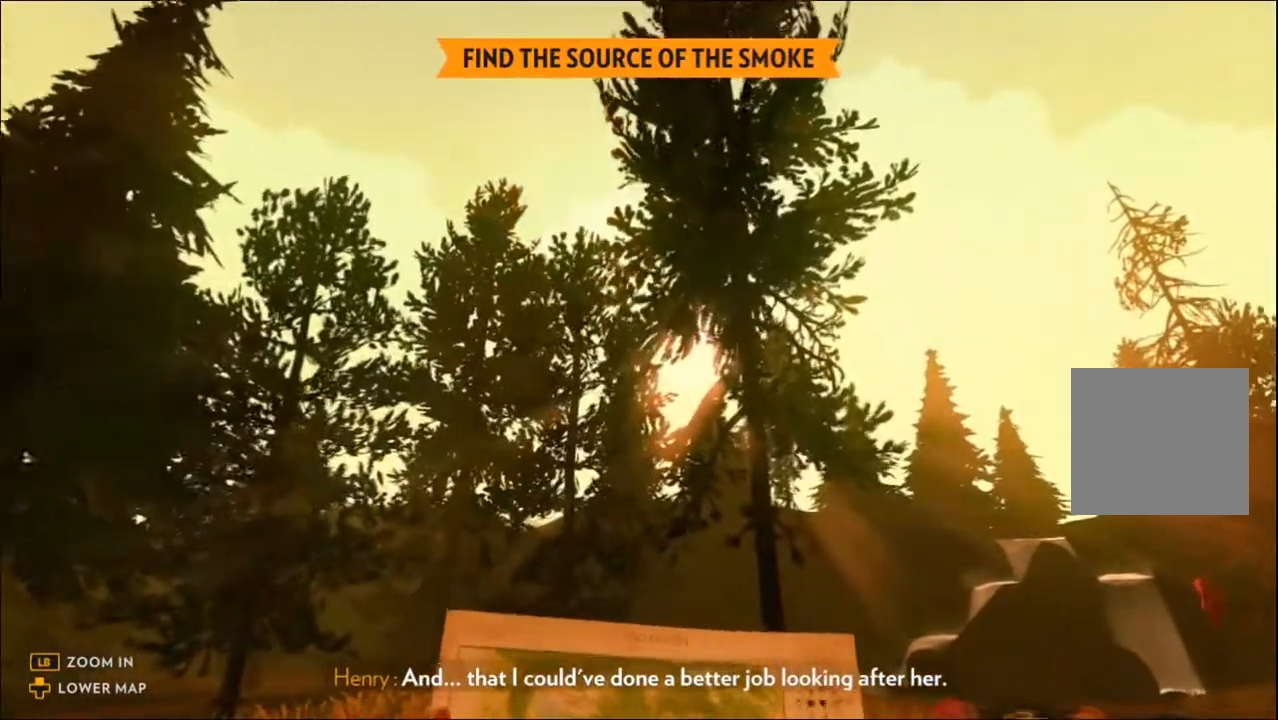
{"dt_ms": 500, "buttons": [], "left_stick": "left", "right_stick": "center", "events": [[33, "R1", "down"], [67, "right_stick", "right"], [100, "R1", "up"], [233, "left_stick", "left"], [500, "right_stick", "center"]]}
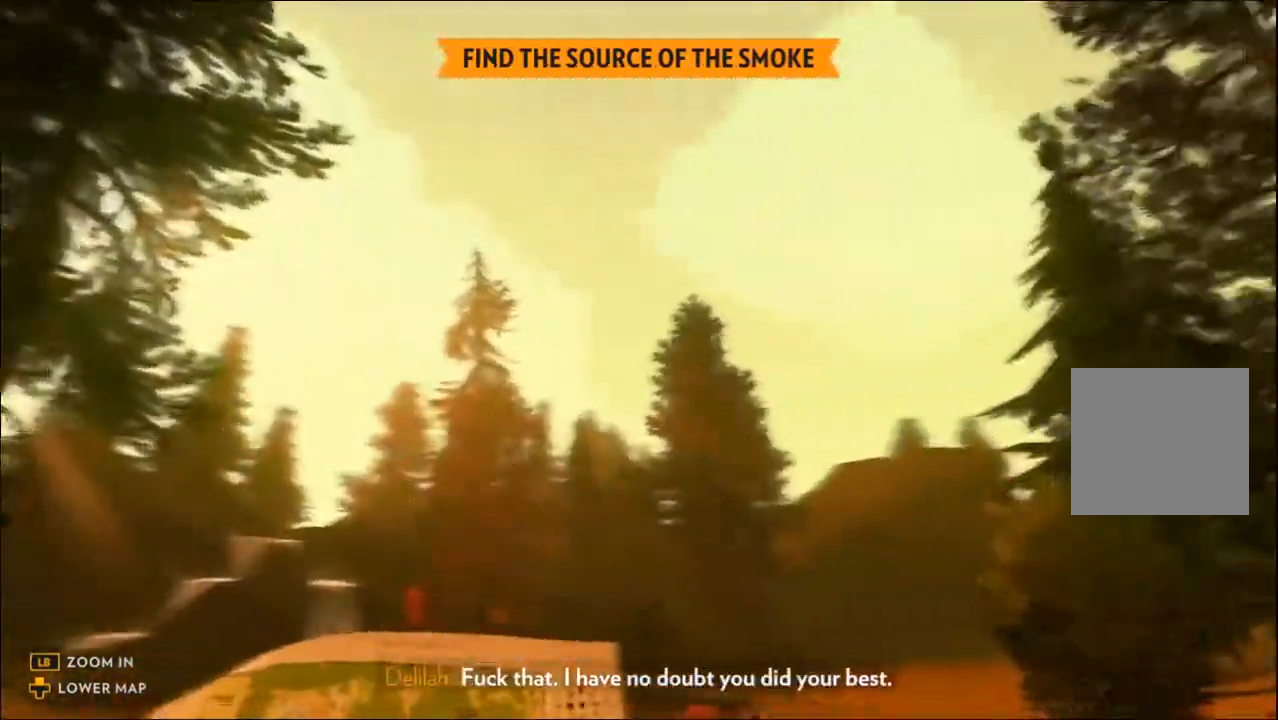
{"dt_ms": 500, "buttons": [], "left_stick": "up-left", "right_stick": "right", "events": [[183, "left_stick", "up-left"], [267, "right_stick", "right"]]}
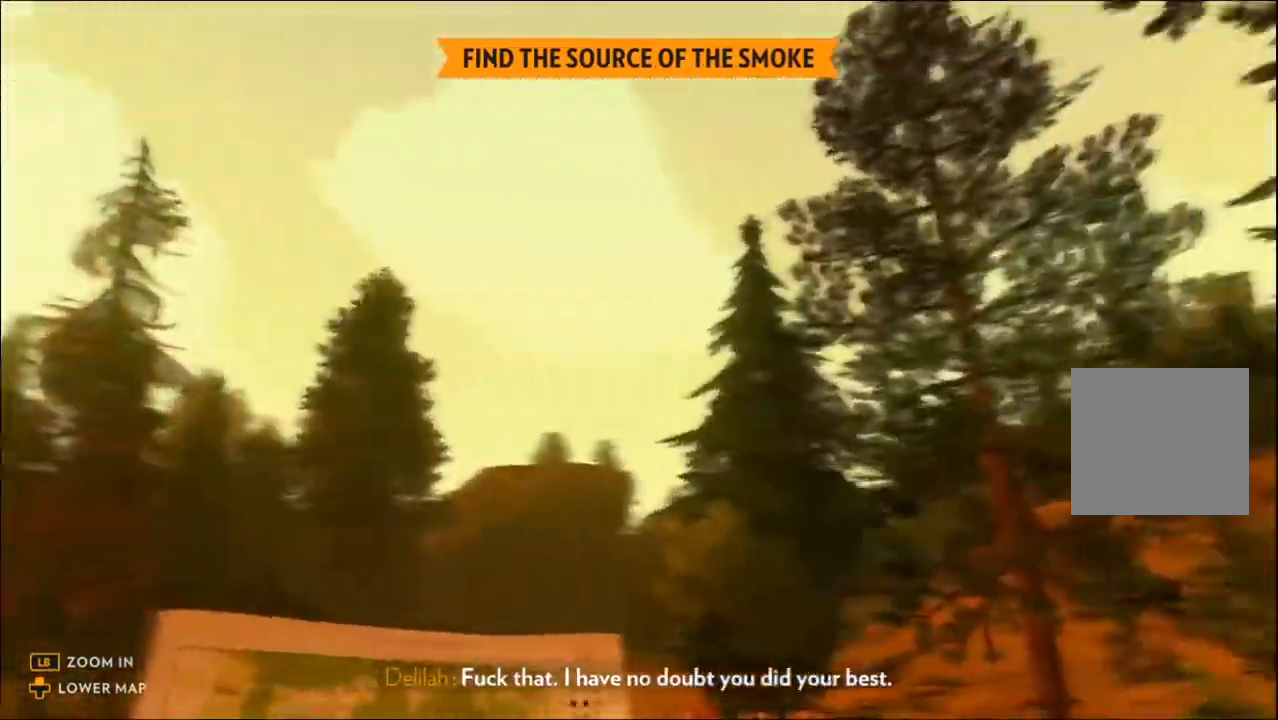
{"dt_ms": 500, "buttons": [], "left_stick": "left", "right_stick": "right", "events": [[100, "left_stick", "left"], [133, "right_stick", "center"], [317, "right_stick", "right"]]}
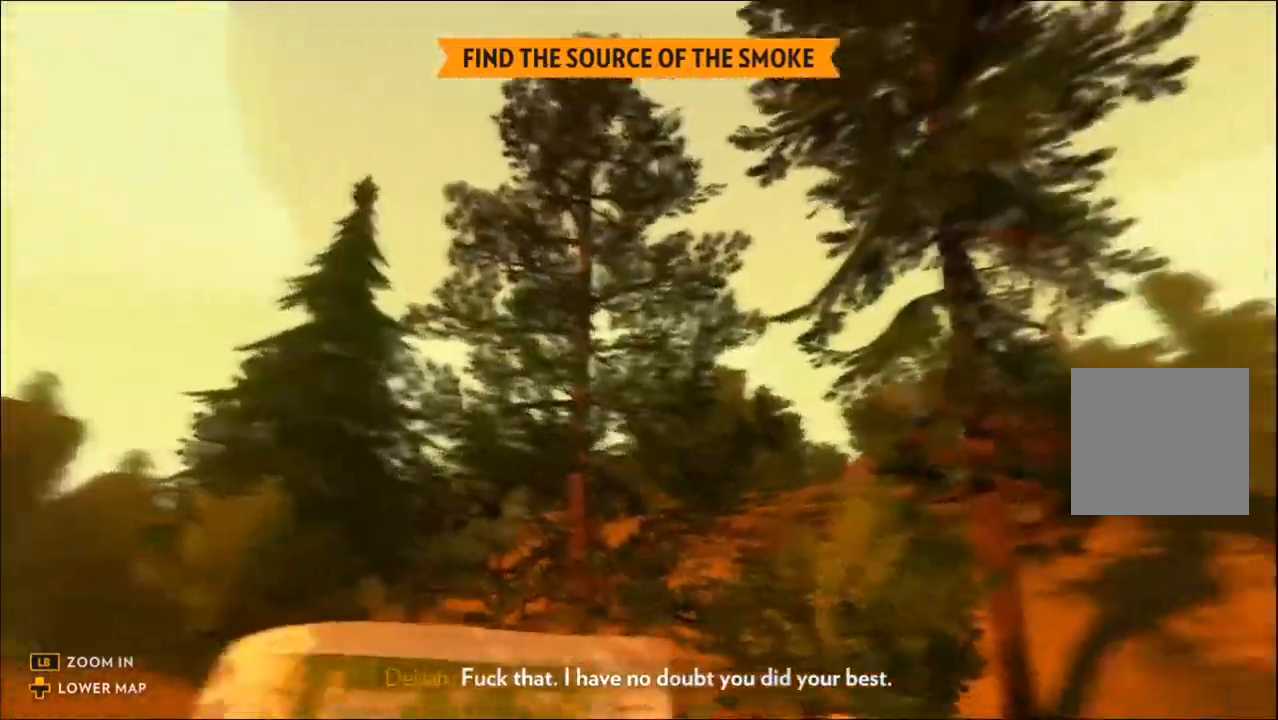
{"dt_ms": 500, "buttons": [], "left_stick": "down-left", "right_stick": "center", "events": [[83, "left_stick", "down-left"], [483, "right_stick", "center"]]}
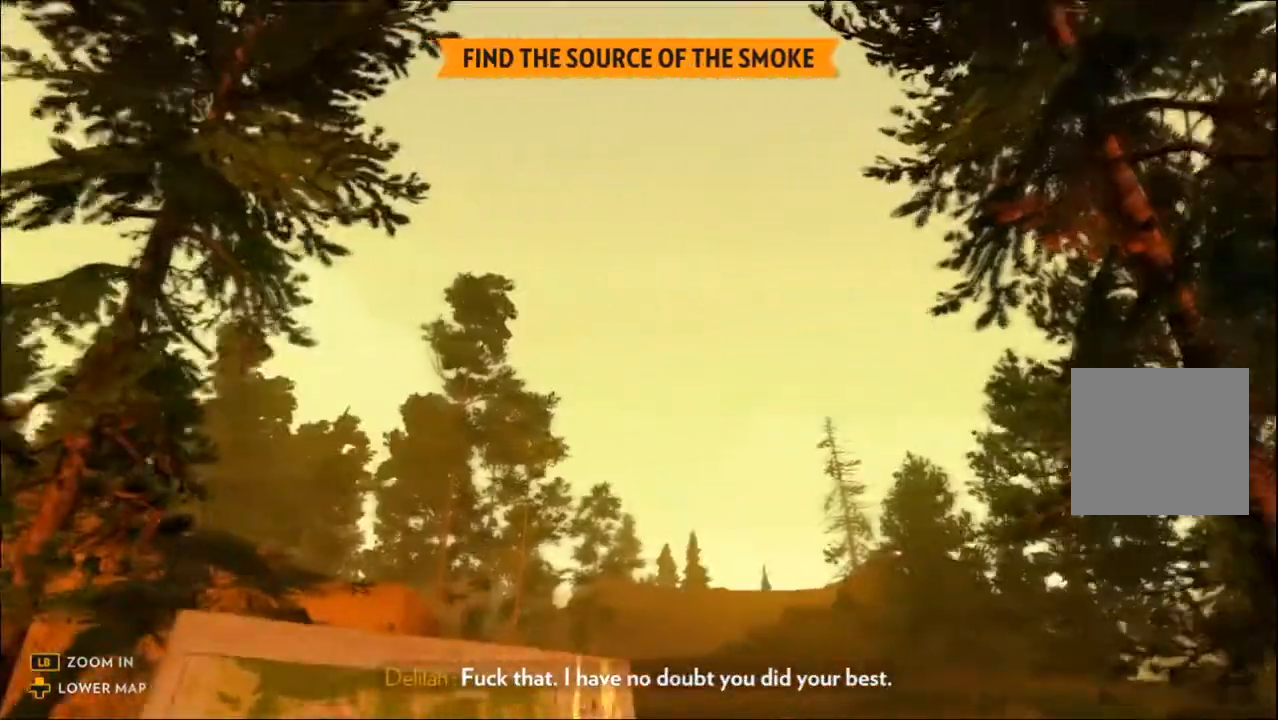
{"dt_ms": 500, "buttons": [], "left_stick": "down-left", "right_stick": "right", "events": [[200, "right_stick", "right"]]}
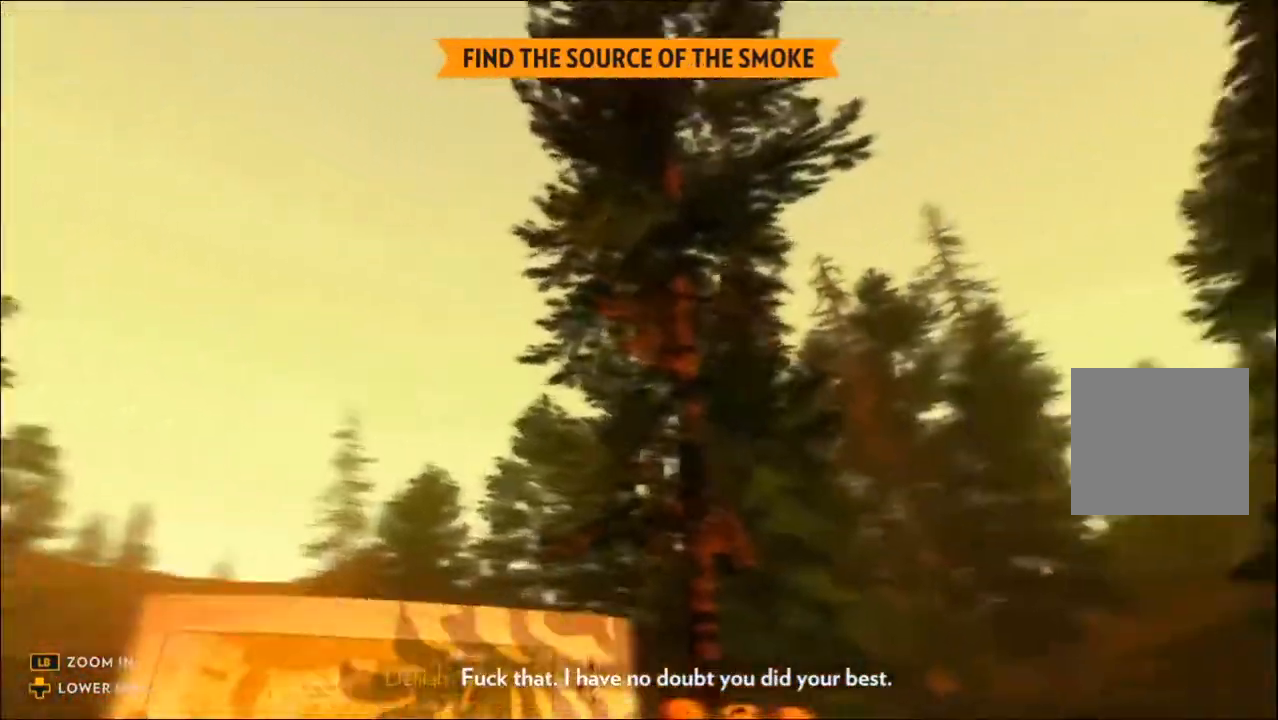
{"dt_ms": 500, "buttons": [], "left_stick": "down", "right_stick": "right", "events": [[100, "left_stick", "down"], [183, "right_stick", "center"], [450, "right_stick", "right"]]}
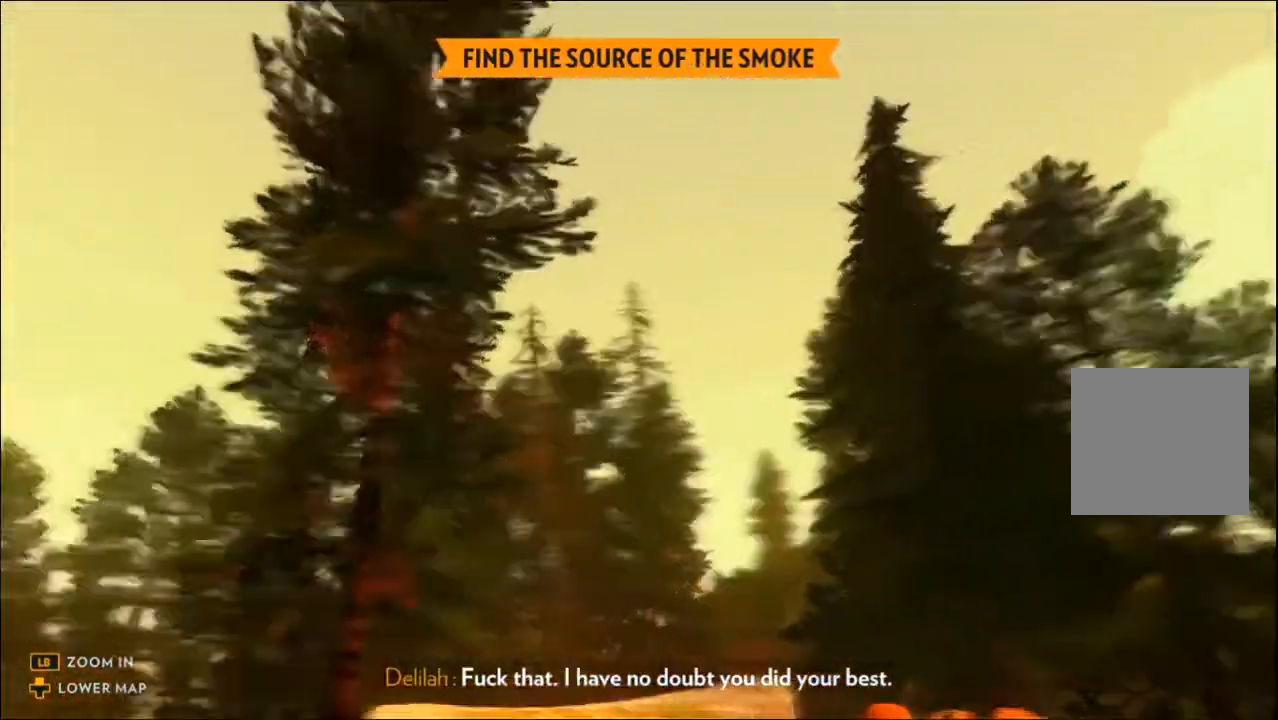
{"dt_ms": 500, "buttons": [], "left_stick": "right", "right_stick": "center", "events": [[167, "left_stick", "down-right"], [217, "right_stick", "center"], [283, "left_stick", "right"]]}
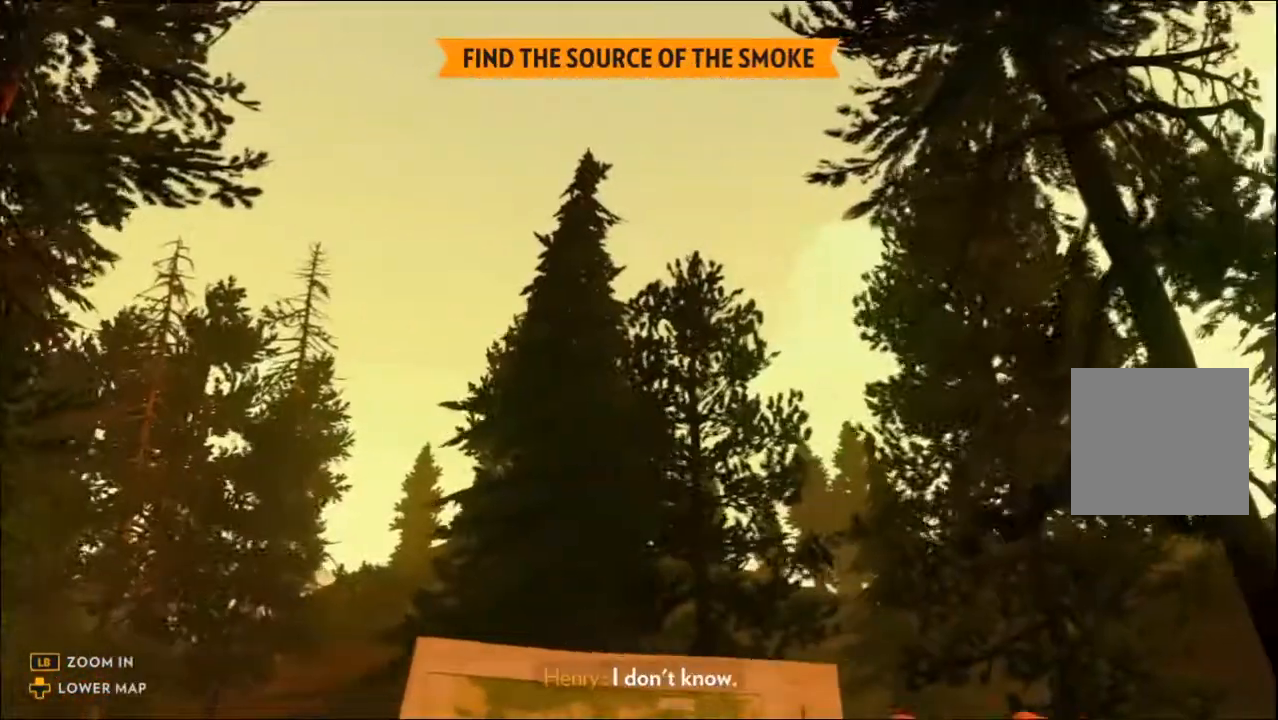
{"dt_ms": 1000, "buttons": [], "left_stick": "up-right", "right_stick": "center"}
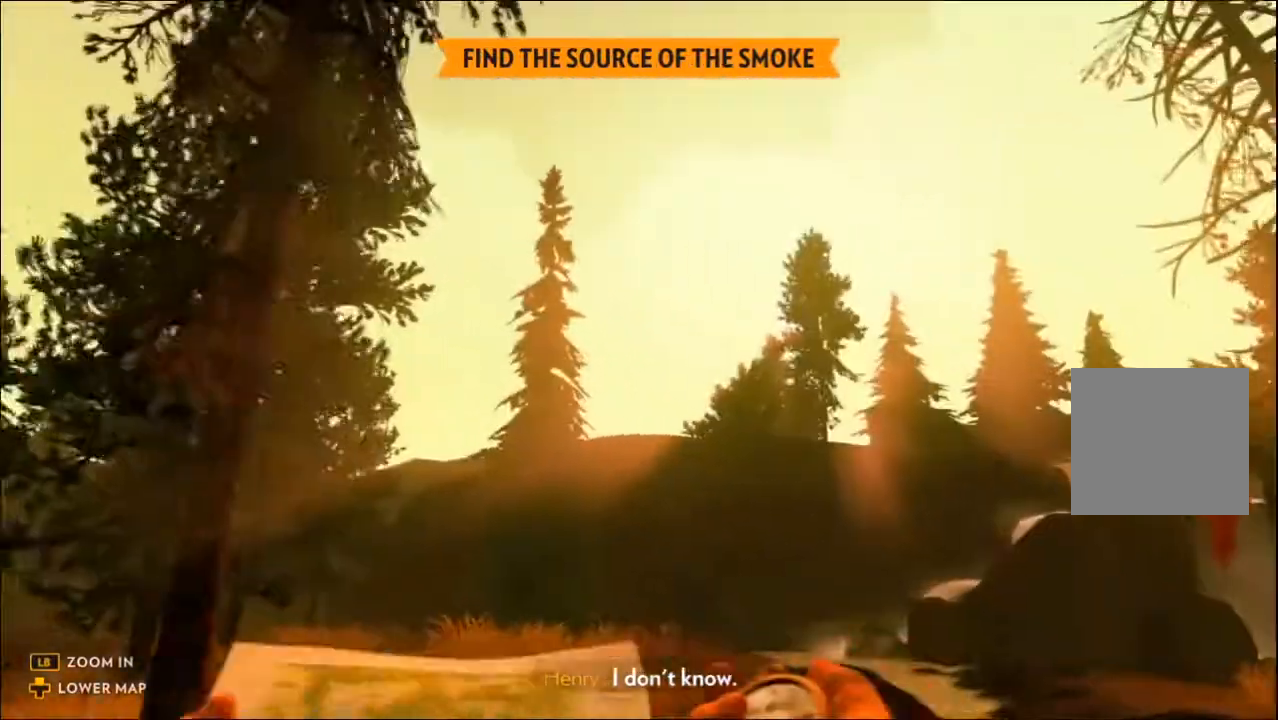
{"dt_ms": 500, "buttons": [], "left_stick": "up-right", "right_stick": "center", "events": []}
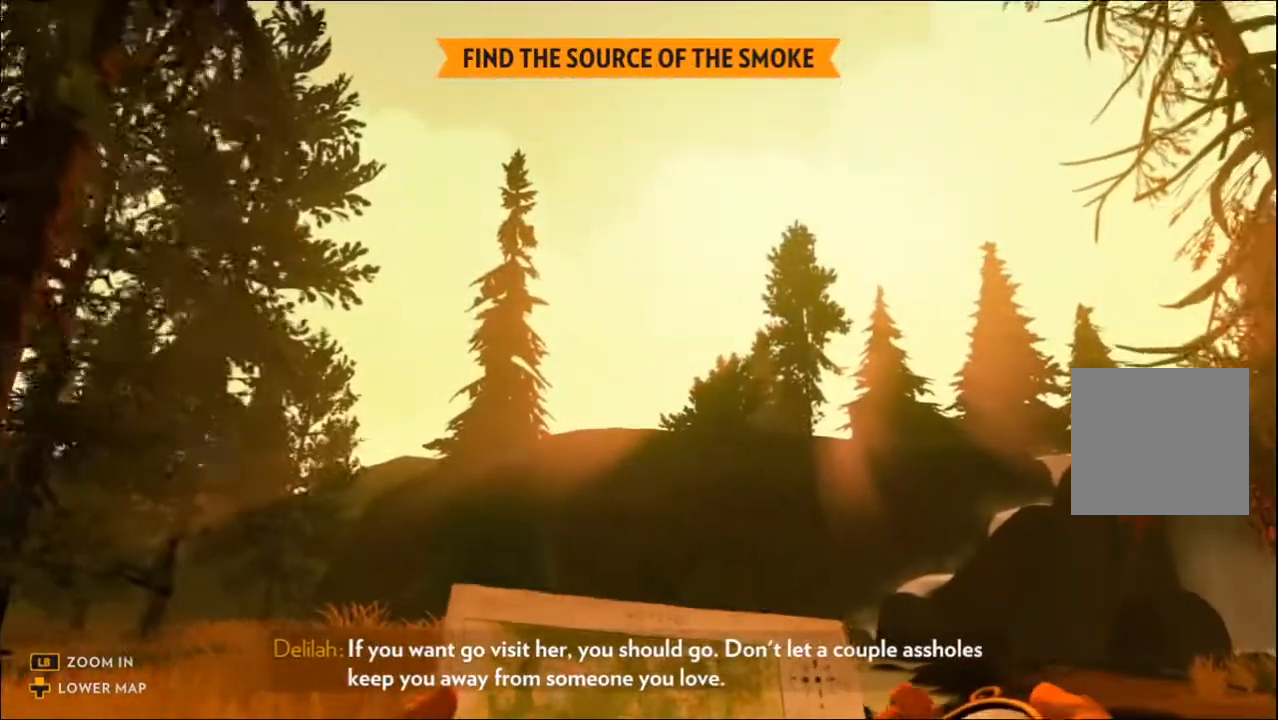
{"dt_ms": 500, "buttons": [], "left_stick": "up", "right_stick": "center", "events": [[50, "right_stick", "down"], [217, "left_stick", "up"], [400, "right_stick", "center"]]}
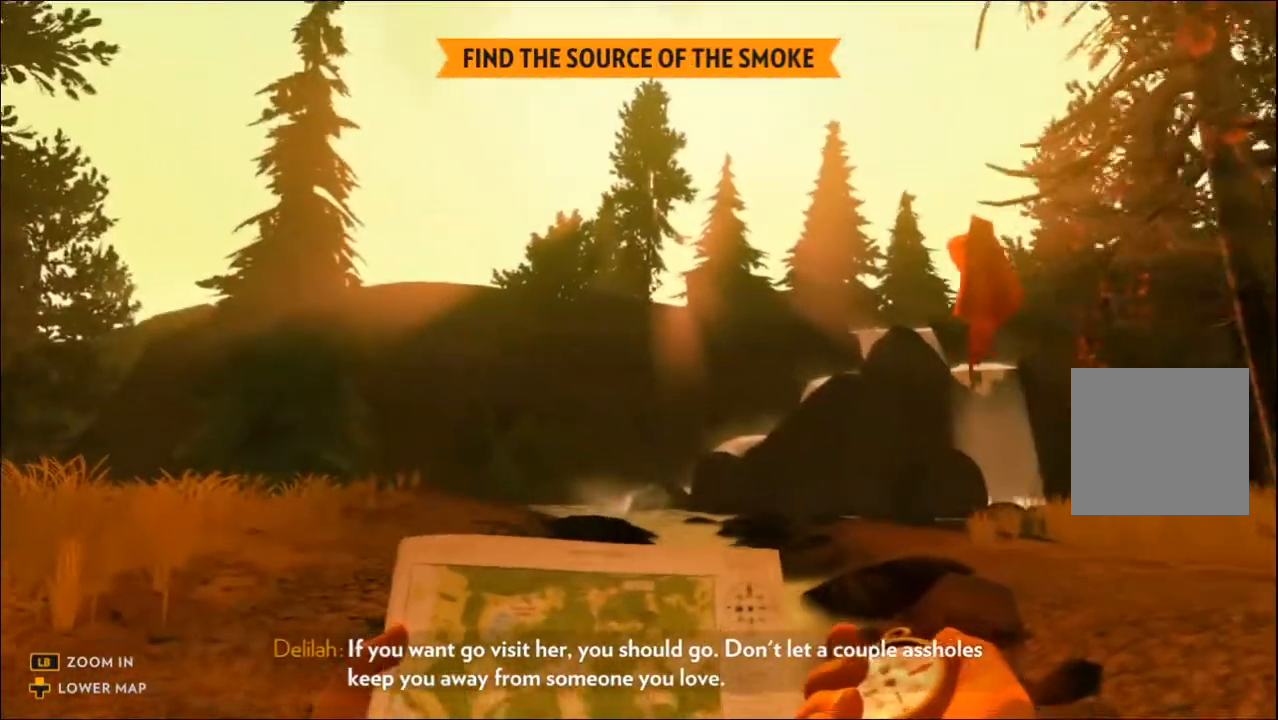
{"dt_ms": 500, "buttons": [], "left_stick": "up-left", "right_stick": "center", "events": [[300, "left_stick", "up-left"], [350, "DPAD_UP", "down"], [483, "DPAD_UP", "up"]]}
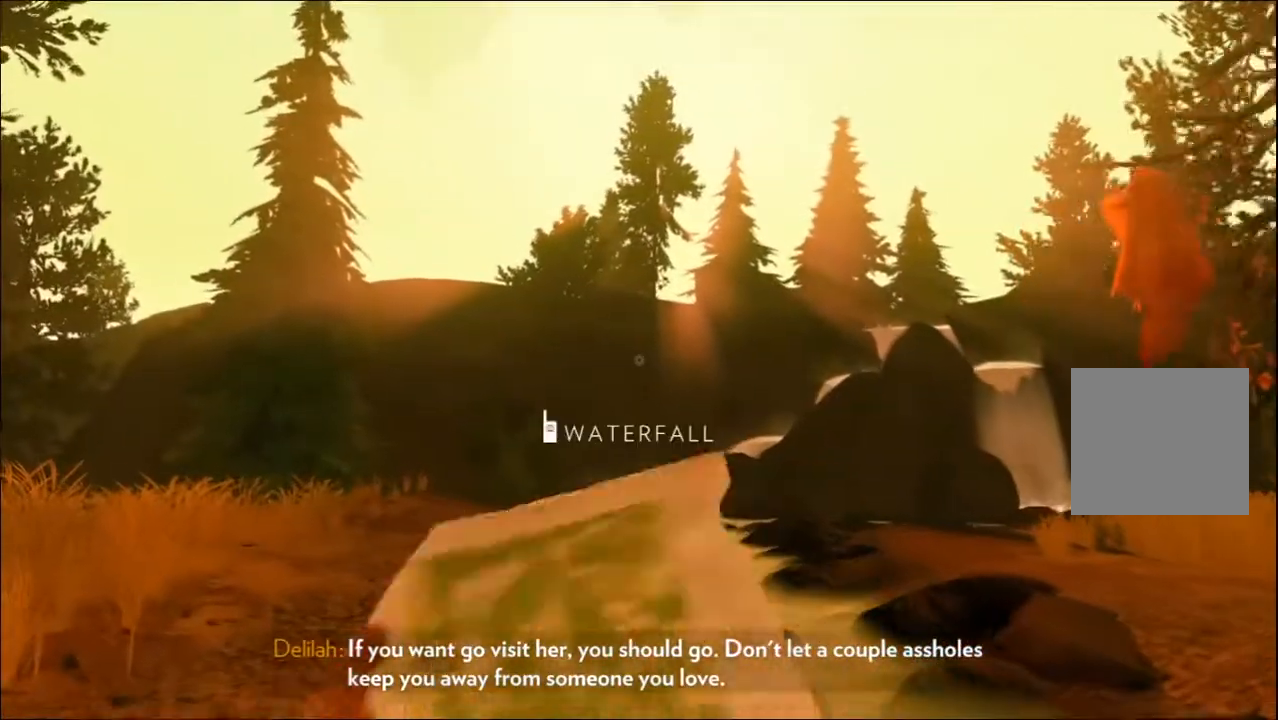
{"dt_ms": 500, "buttons": [], "left_stick": "up", "right_stick": "center", "events": [[283, "left_stick", "up"]]}
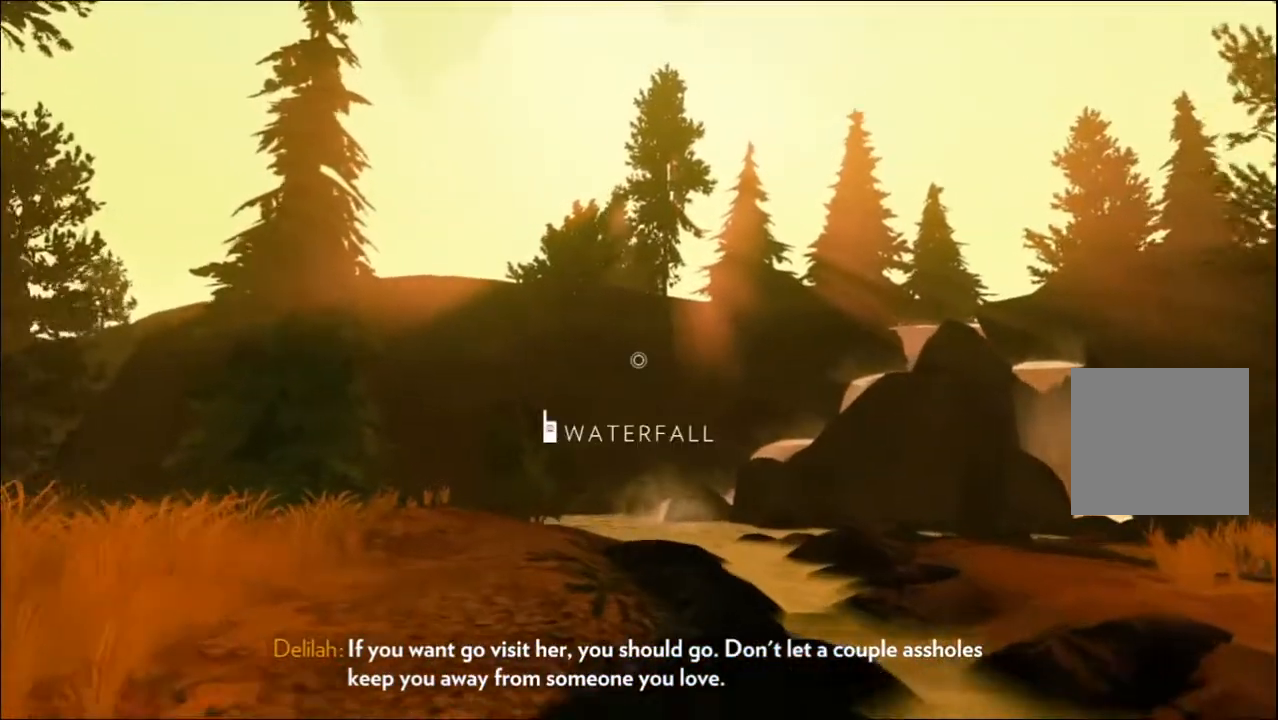
{"dt_ms": 500, "buttons": ["L2"], "left_stick": "up-left", "right_stick": "center", "events": [[133, "right_stick", "down"], [250, "L2", "down"], [317, "right_stick", "down-right"], [467, "left_stick", "up-left"], [500, "right_stick", "center"]]}
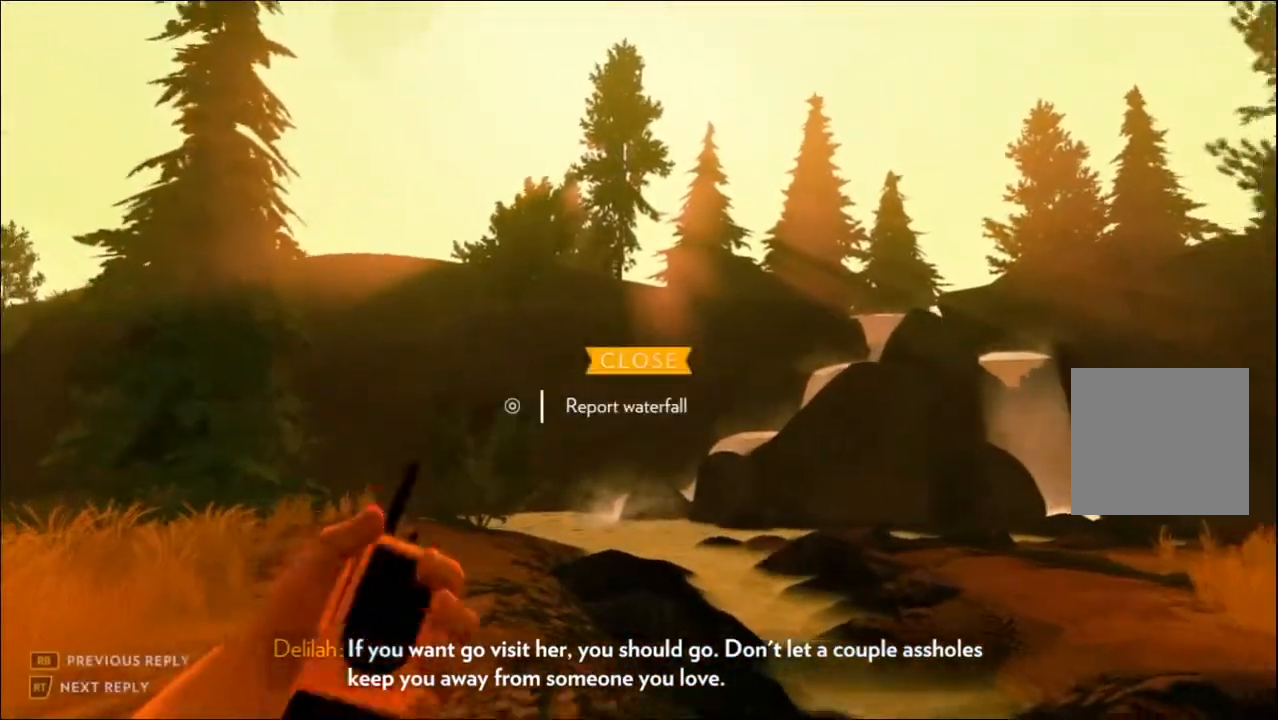
{"dt_ms": 500, "buttons": ["L2"], "left_stick": "center", "right_stick": "center", "events": [[200, "right_stick", "down-right"], [333, "left_stick", "center"], [400, "right_stick", "center"]]}
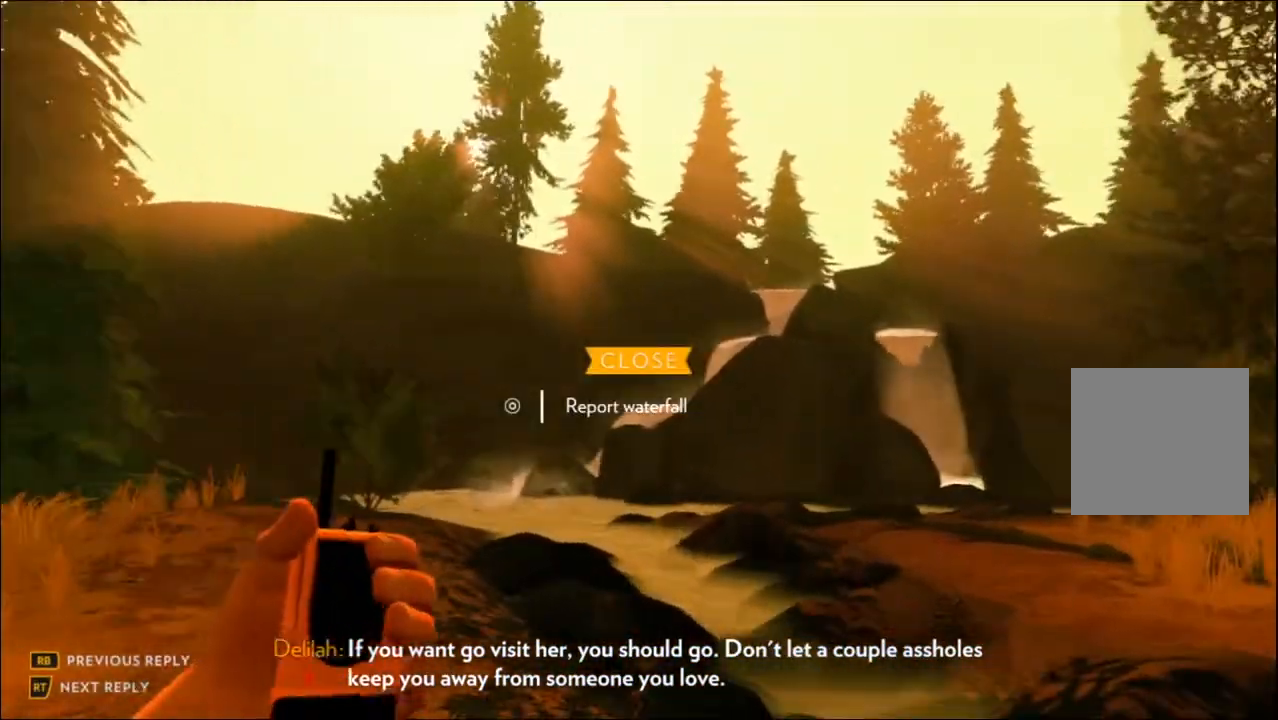
{"dt_ms": 500, "buttons": ["L2"], "left_stick": "up", "right_stick": "center", "events": [[467, "left_stick", "up"]]}
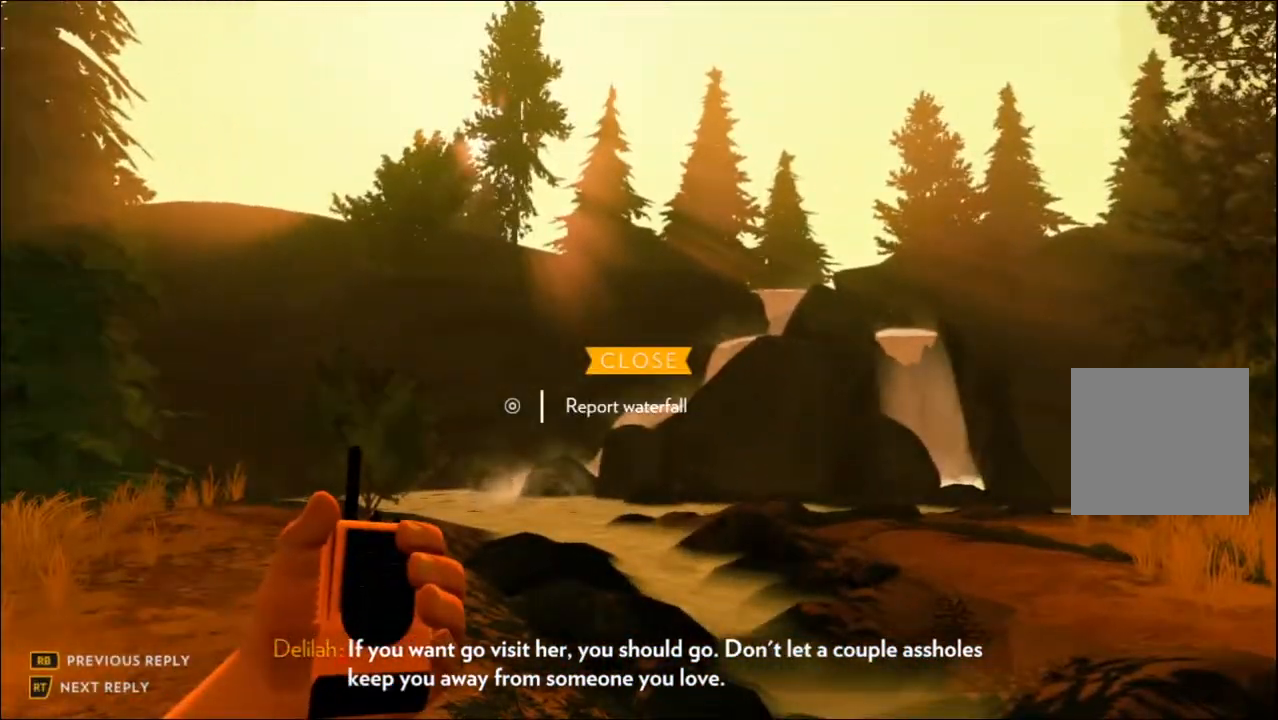
{"dt_ms": 500, "buttons": ["L2"], "left_stick": "up", "right_stick": "center", "events": []}
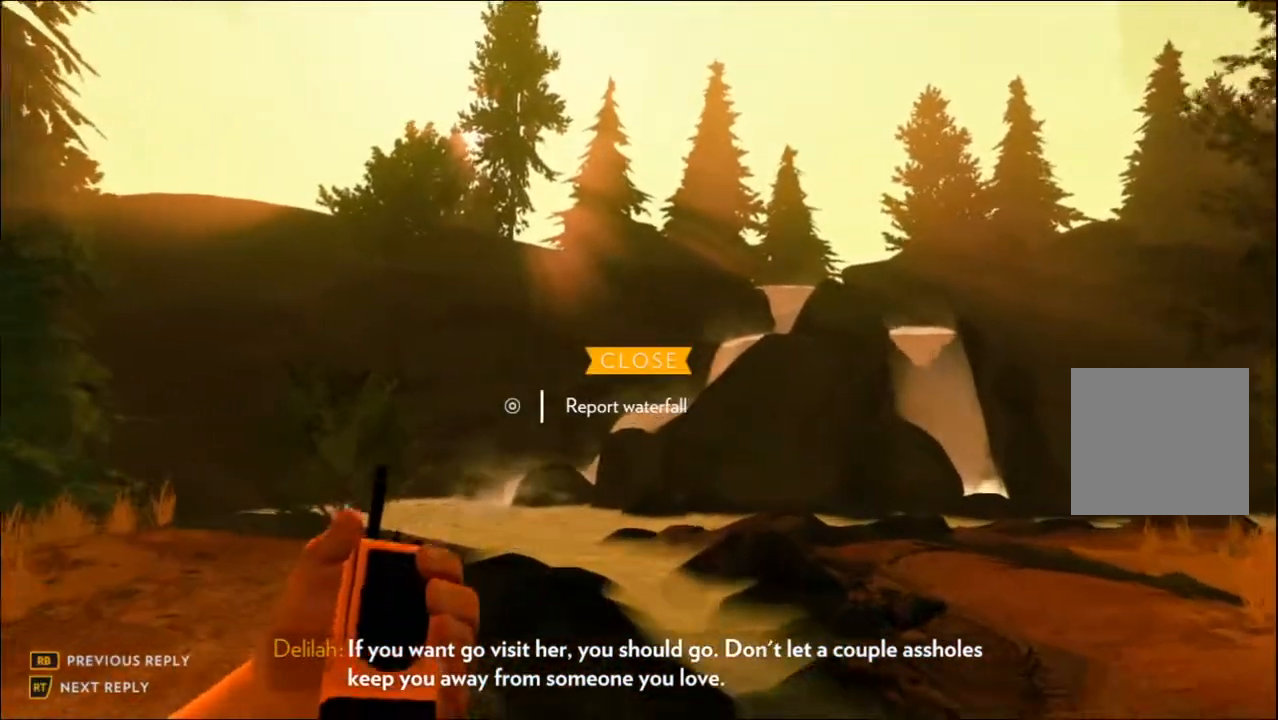
{"dt_ms": 500, "buttons": ["L2"], "left_stick": "up-left", "right_stick": "center", "events": [[100, "left_stick", "up-left"], [217, "right_stick", "right"], [317, "right_stick", "center"]]}
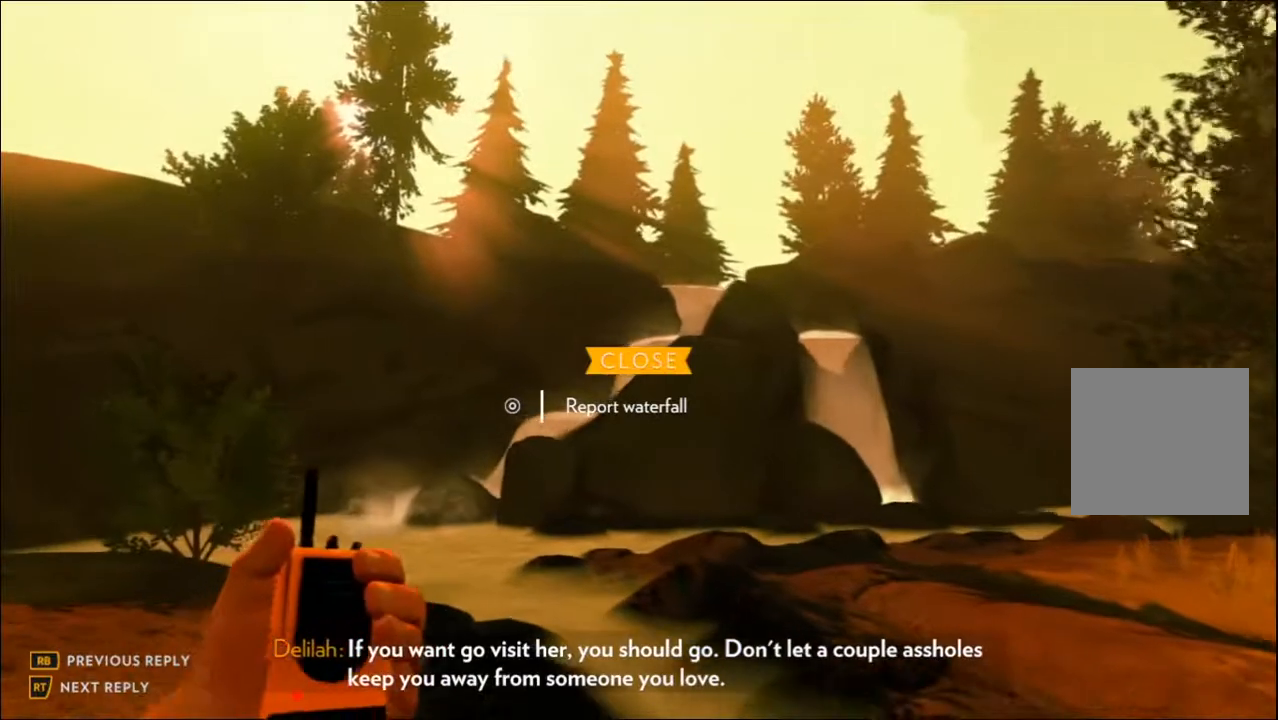
{"dt_ms": 500, "buttons": ["L2"], "left_stick": "center", "right_stick": "center", "events": [[83, "left_stick", "center"], [350, "DPAD_DOWN", "down"], [483, "DPAD_DOWN", "up"]]}
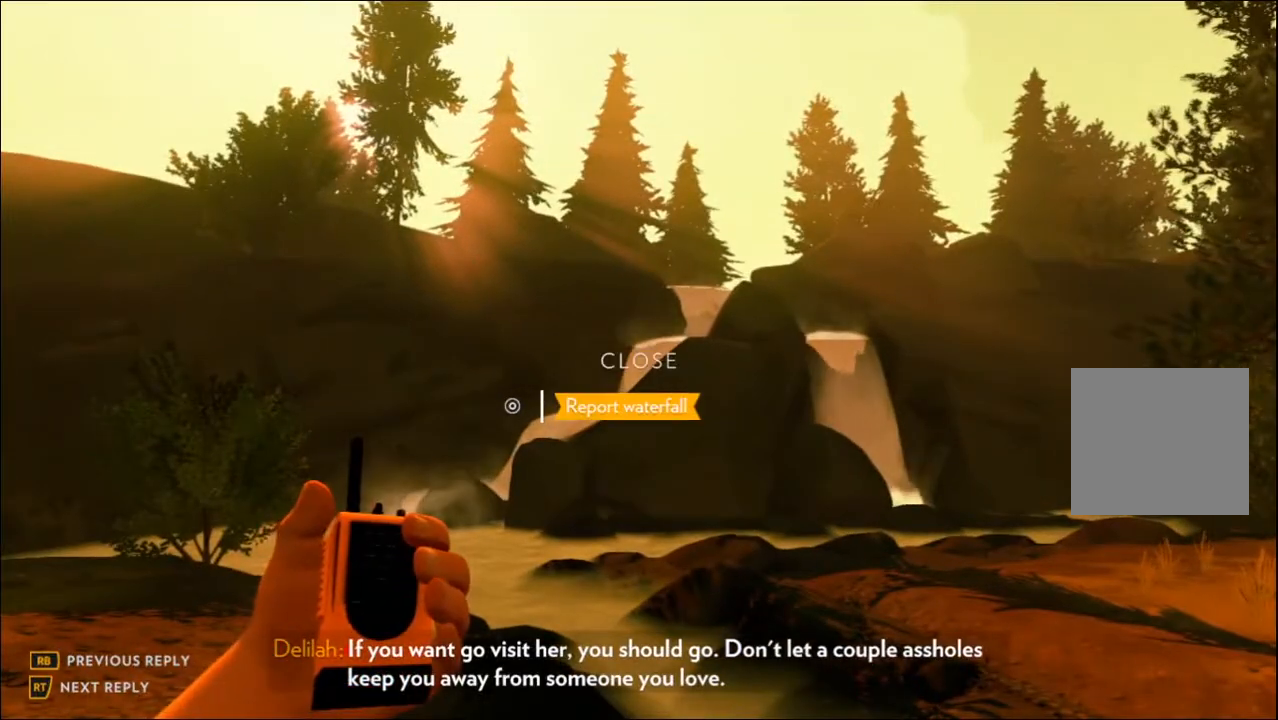
{"dt_ms": 500, "buttons": ["L2"], "left_stick": "center", "right_stick": "center", "events": []}
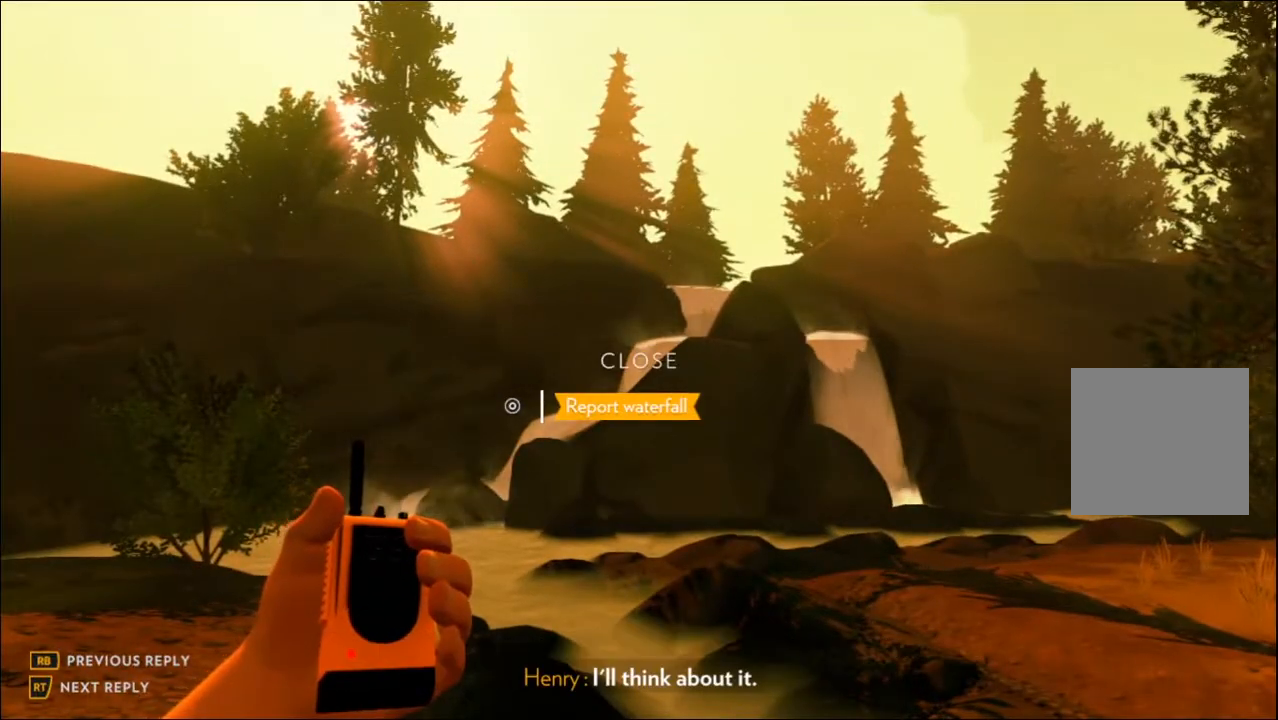
{"dt_ms": 500, "buttons": ["L2"], "left_stick": "center", "right_stick": "center", "events": []}
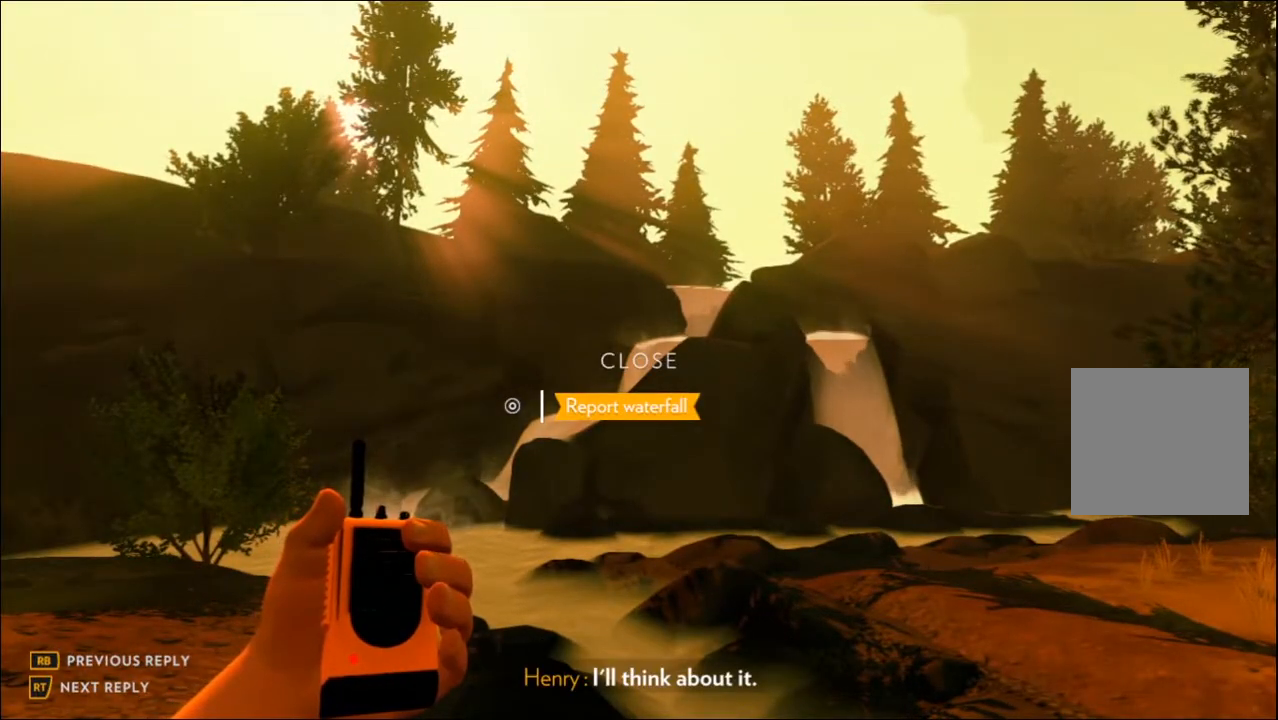
{"dt_ms": 500, "buttons": ["L2"], "left_stick": "center", "right_stick": "center", "events": []}
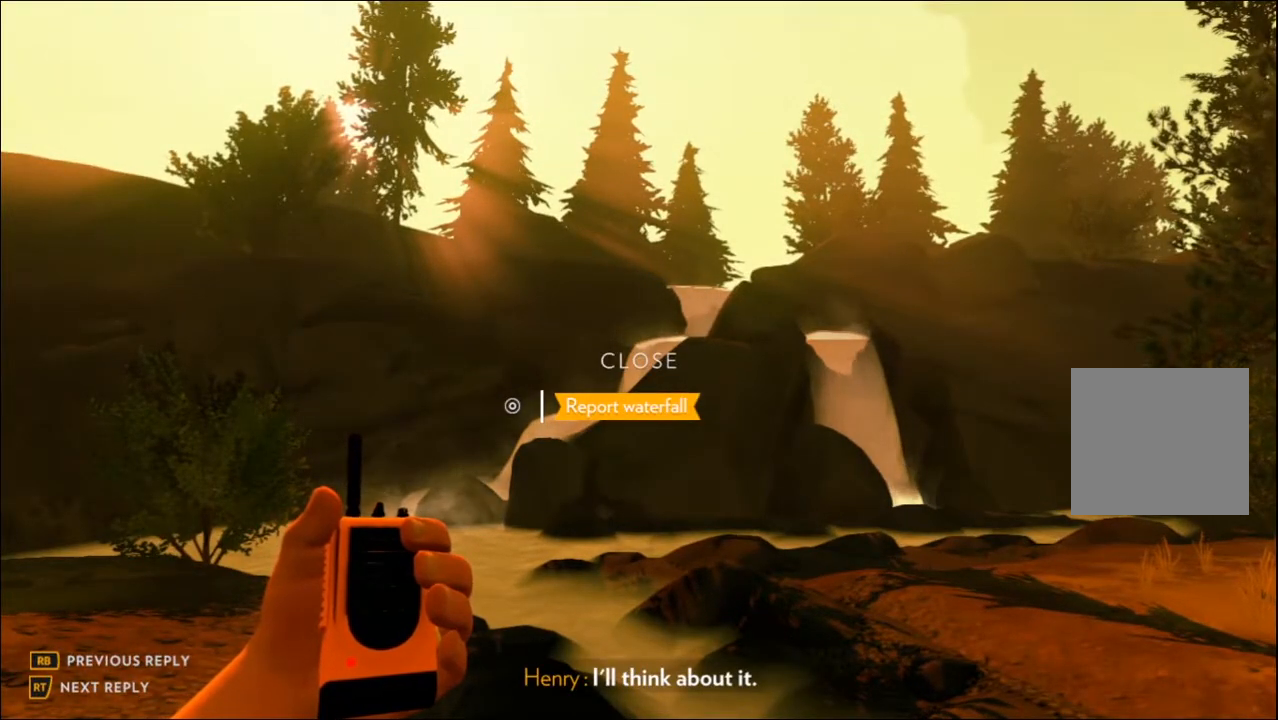
{"dt_ms": 500, "buttons": [], "left_stick": "center", "right_stick": "center", "events": [[133, "L2", "up"]]}
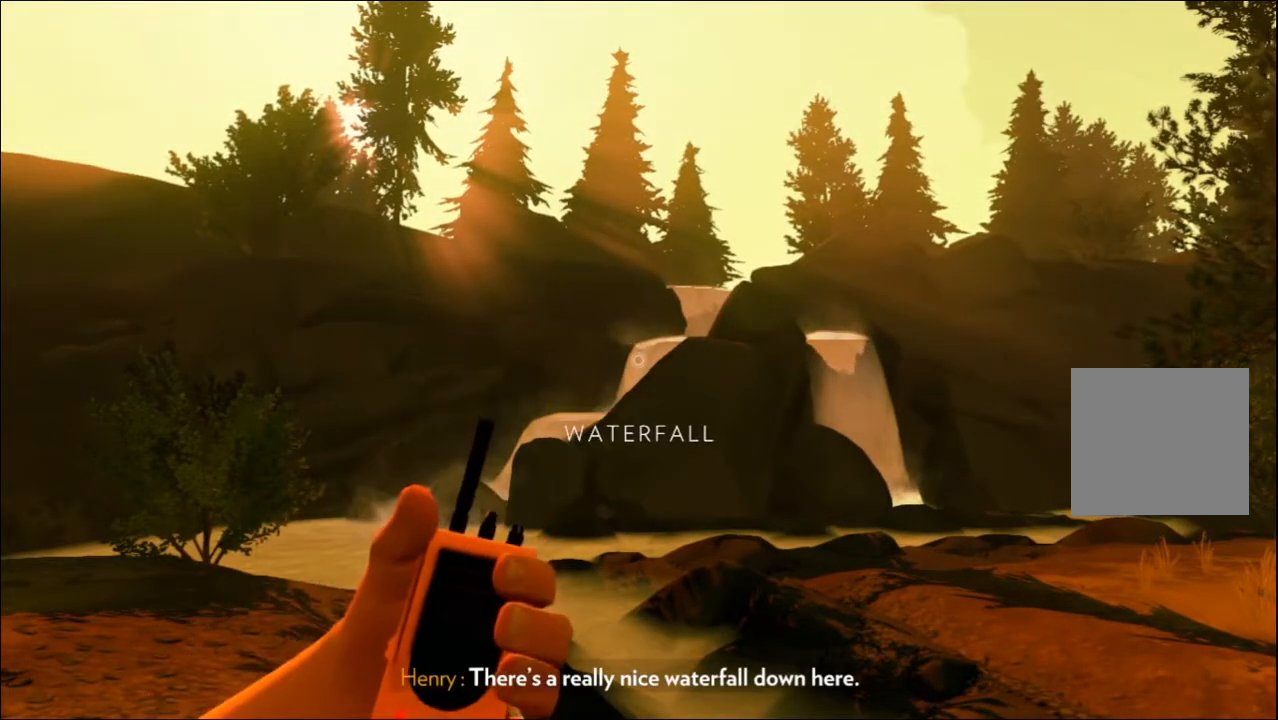
{"dt_ms": 500, "buttons": [], "left_stick": "up-left", "right_stick": "center", "events": [[383, "left_stick", "up"], [450, "left_stick", "up-left"]]}
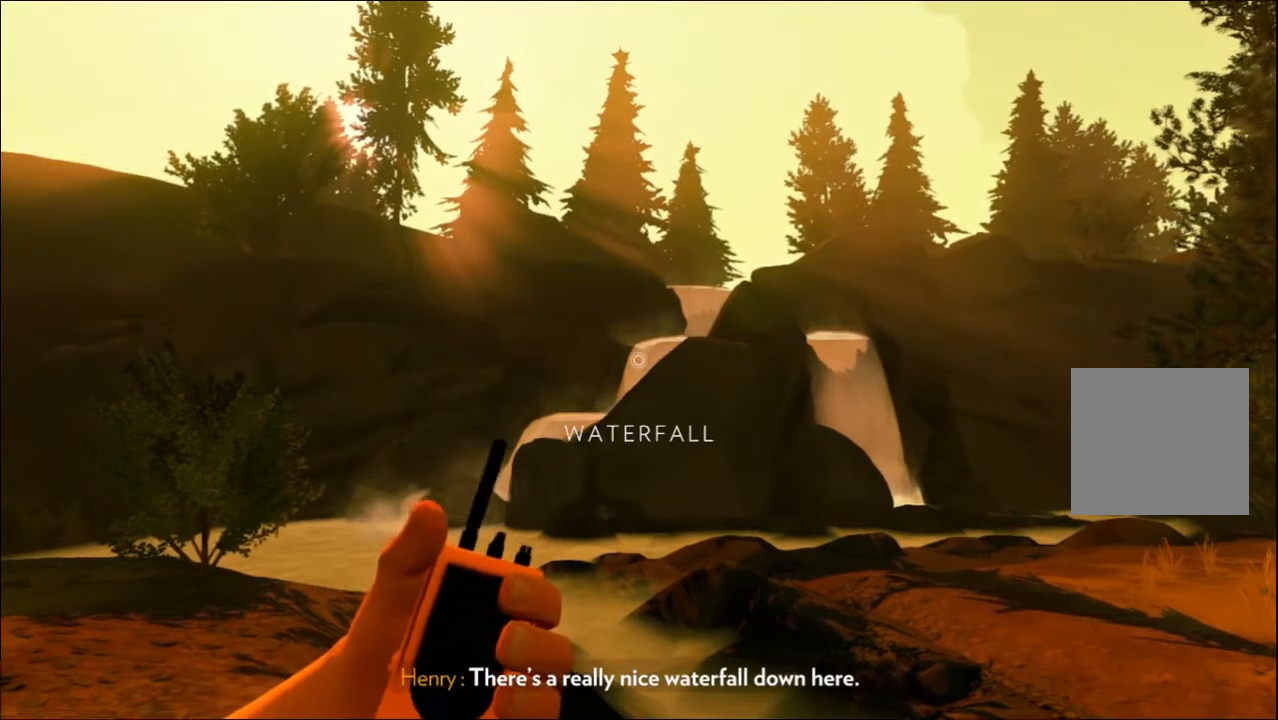
{"dt_ms": 500, "buttons": [], "left_stick": "up-left", "right_stick": "center", "events": []}
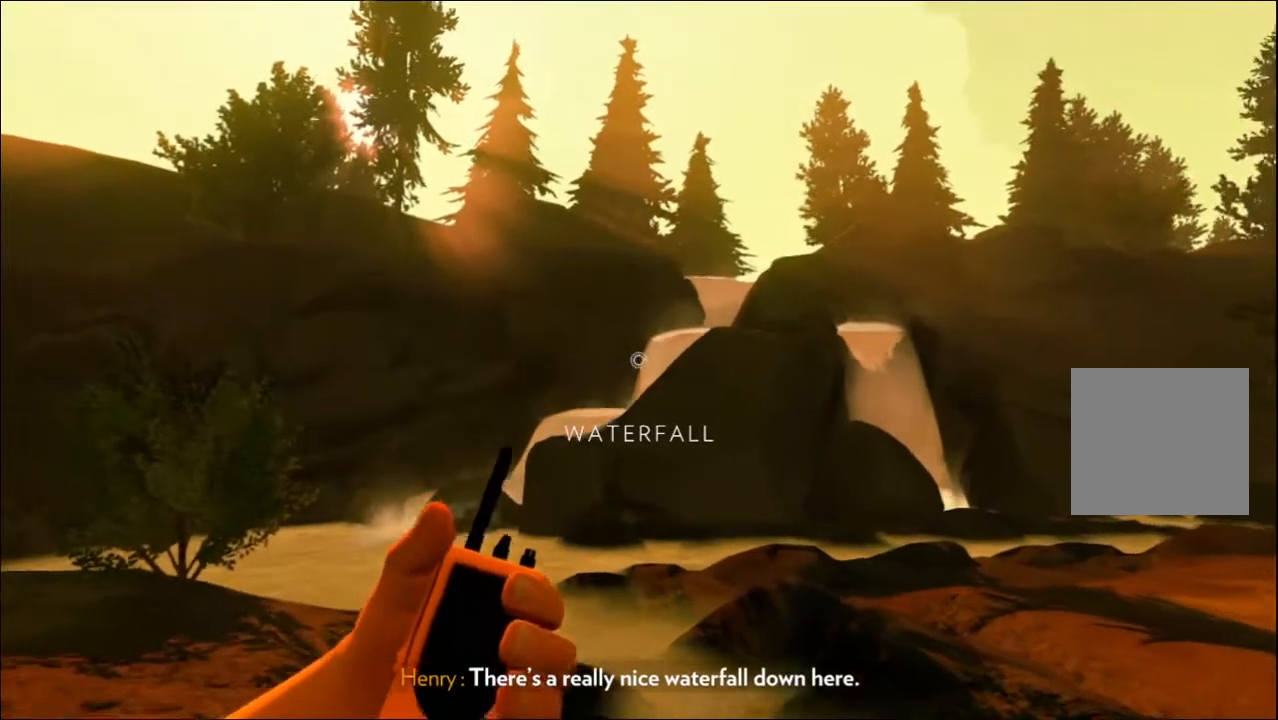
{"dt_ms": 500, "buttons": [], "left_stick": "left", "right_stick": "down-right", "events": [[250, "right_stick", "down-right"], [317, "left_stick", "left"]]}